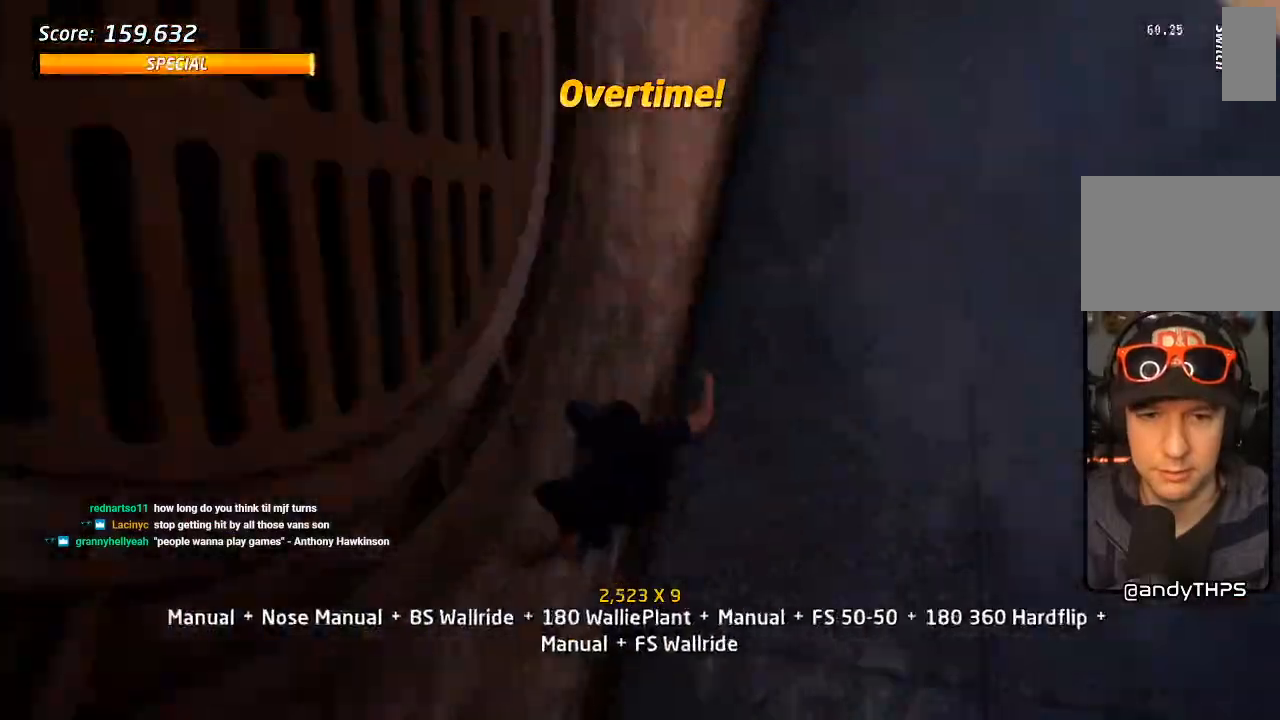
Gameplay with a controller (PlayStation layout); each line is a JSON object with the inputs held at the frame after it (dt_ms = milliseconds from this image to that frame). "events" lists button and stick changes between this image and that frame as [ms after this image, input, new state], when the widget could be followed in between. Not read: TRIANGLE.
{"dt_ms": 500, "buttons": ["CROSS"], "left_stick": "center", "right_stick": "center", "events": [[17, "CROSS", "down"], [117, "CROSS", "up"], [167, "CROSS", "down"], [350, "CROSS", "up"], [433, "DPAD_UP", "up"], [467, "CROSS", "down"]]}
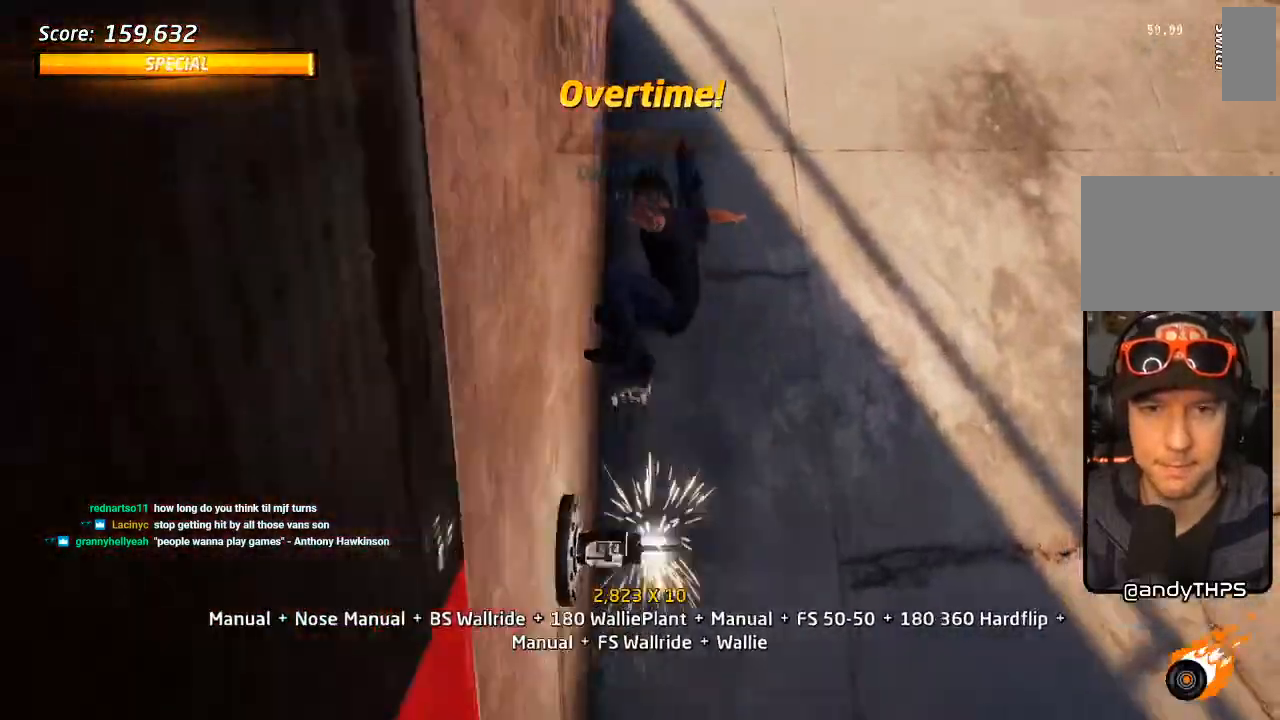
{"dt_ms": 500, "buttons": ["CROSS", "DPAD_DOWN"], "left_stick": "center", "right_stick": "center", "events": [[17, "DPAD_UP", "down"], [100, "DPAD_UP", "up"], [133, "DPAD_DOWN", "down"], [217, "DPAD_DOWN", "up"], [250, "DPAD_UP", "down"], [317, "DPAD_UP", "up"], [333, "DPAD_DOWN", "down"], [367, "DPAD_RIGHT", "down"], [433, "DPAD_RIGHT", "up"]]}
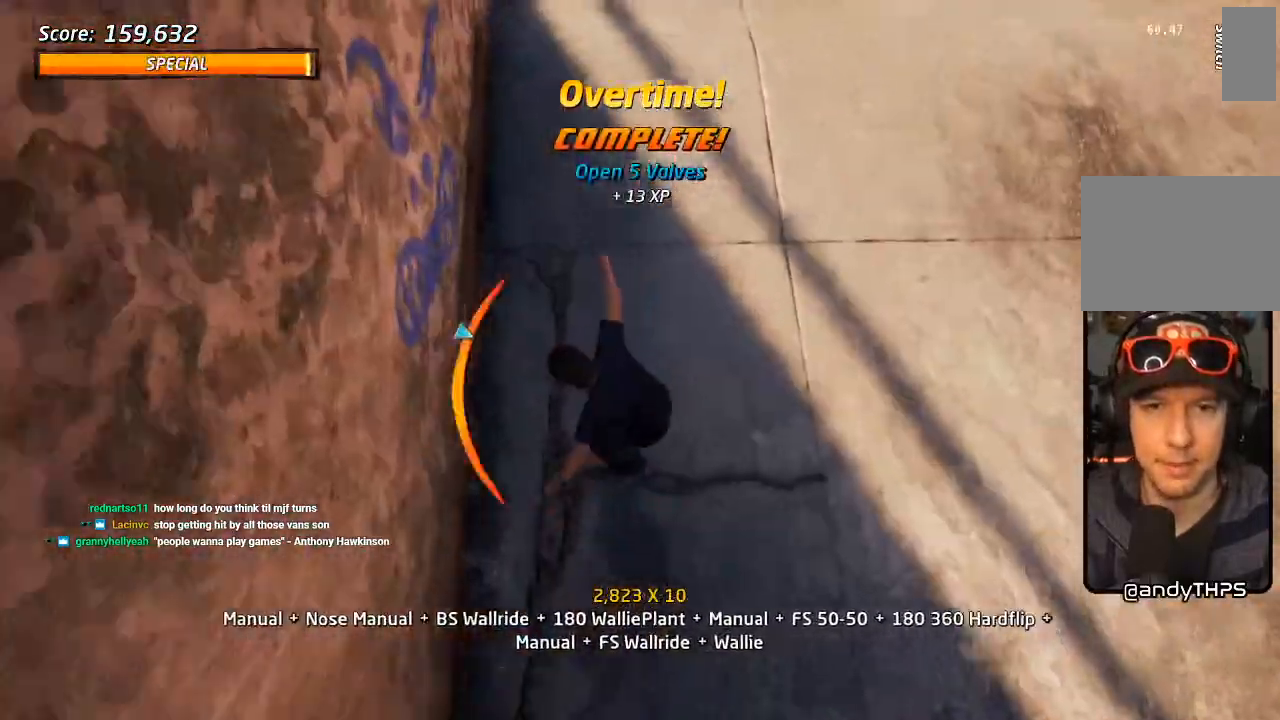
{"dt_ms": 500, "buttons": ["CROSS", "DPAD_UP"], "left_stick": "center", "right_stick": "center", "events": [[100, "DPAD_DOWN", "up"], [233, "DPAD_UP", "down"]]}
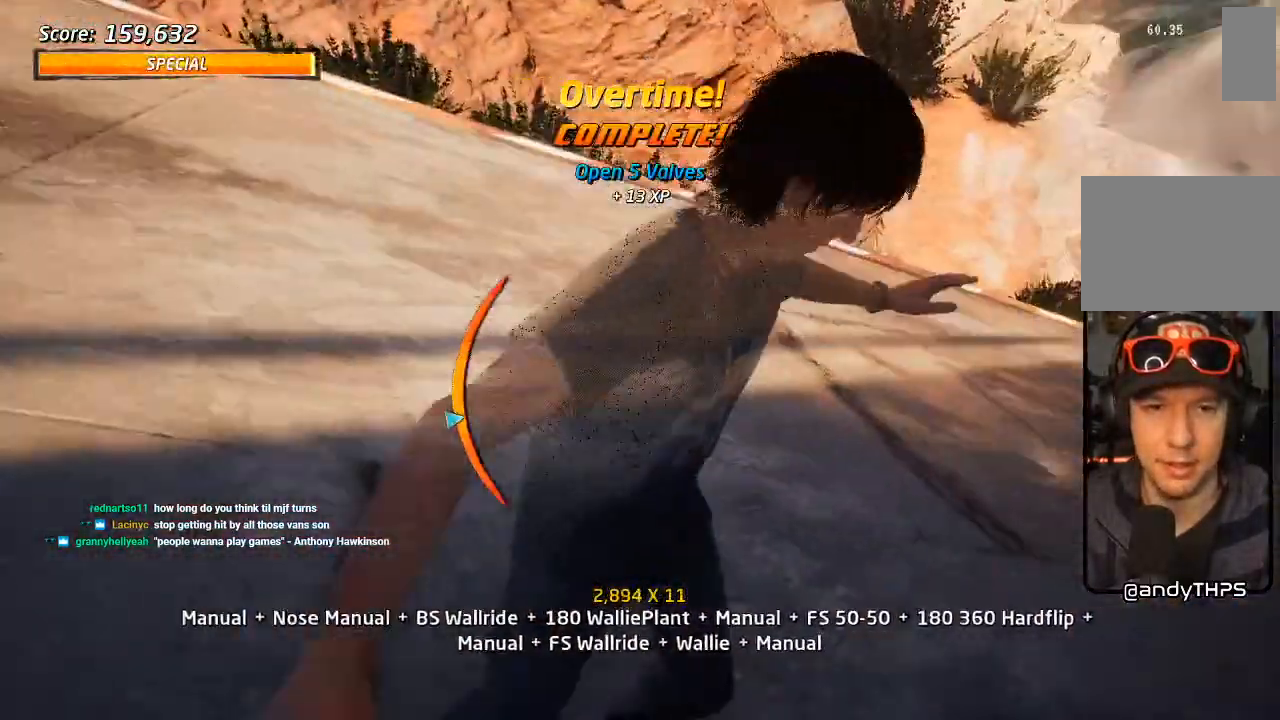
{"dt_ms": 1000, "buttons": ["CROSS", "DPAD_DOWN"], "left_stick": "center", "right_stick": "center", "events": [[117, "DPAD_UP", "up"], [300, "DPAD_DOWN", "down"], [467, "DPAD_DOWN", "up"], [683, "DPAD_UP", "down"], [783, "DPAD_UP", "up"], [933, "DPAD_DOWN", "down"]]}
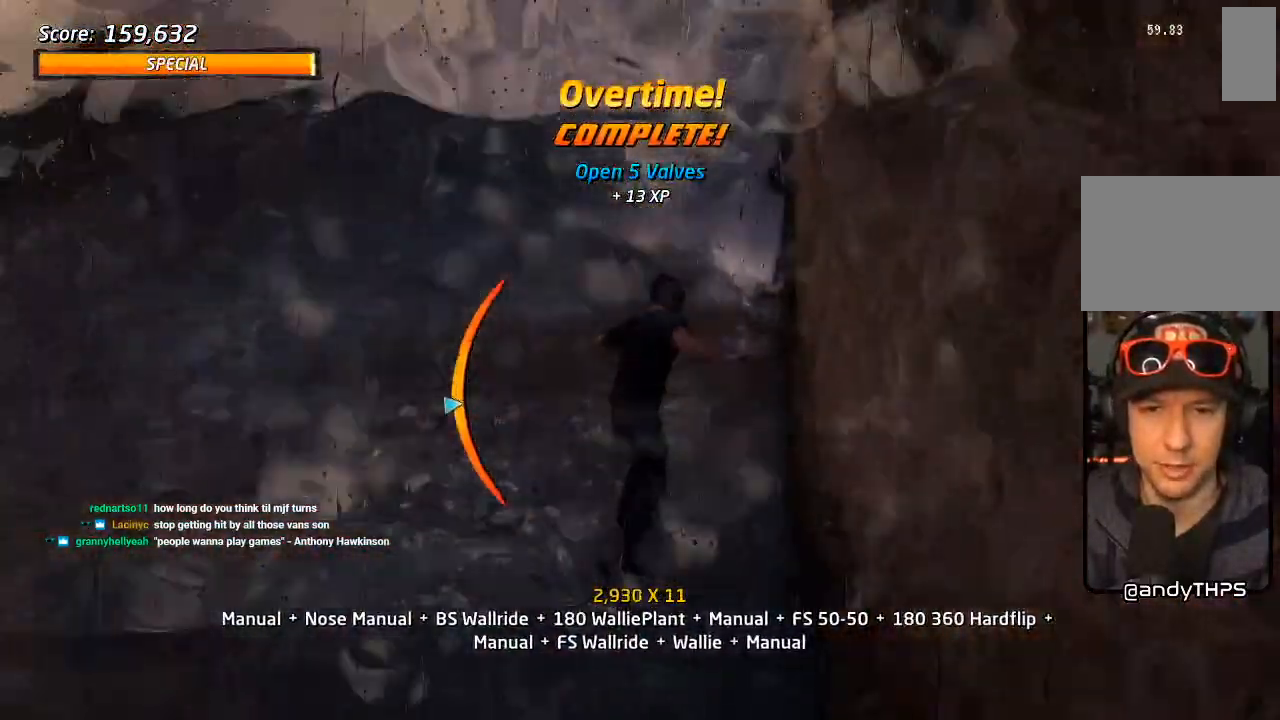
{"dt_ms": 500, "buttons": ["DPAD_UP"], "left_stick": "center", "right_stick": "center", "events": [[33, "DPAD_DOWN", "up"], [117, "DPAD_UP", "down"], [150, "DPAD_RIGHT", "down"], [217, "CROSS", "up"], [233, "DPAD_UP", "up"], [300, "DPAD_RIGHT", "up"], [317, "CROSS", "down"], [350, "DPAD_UP", "down"], [417, "CROSS", "up"], [417, "DPAD_UP", "up"], [467, "DPAD_UP", "down"]]}